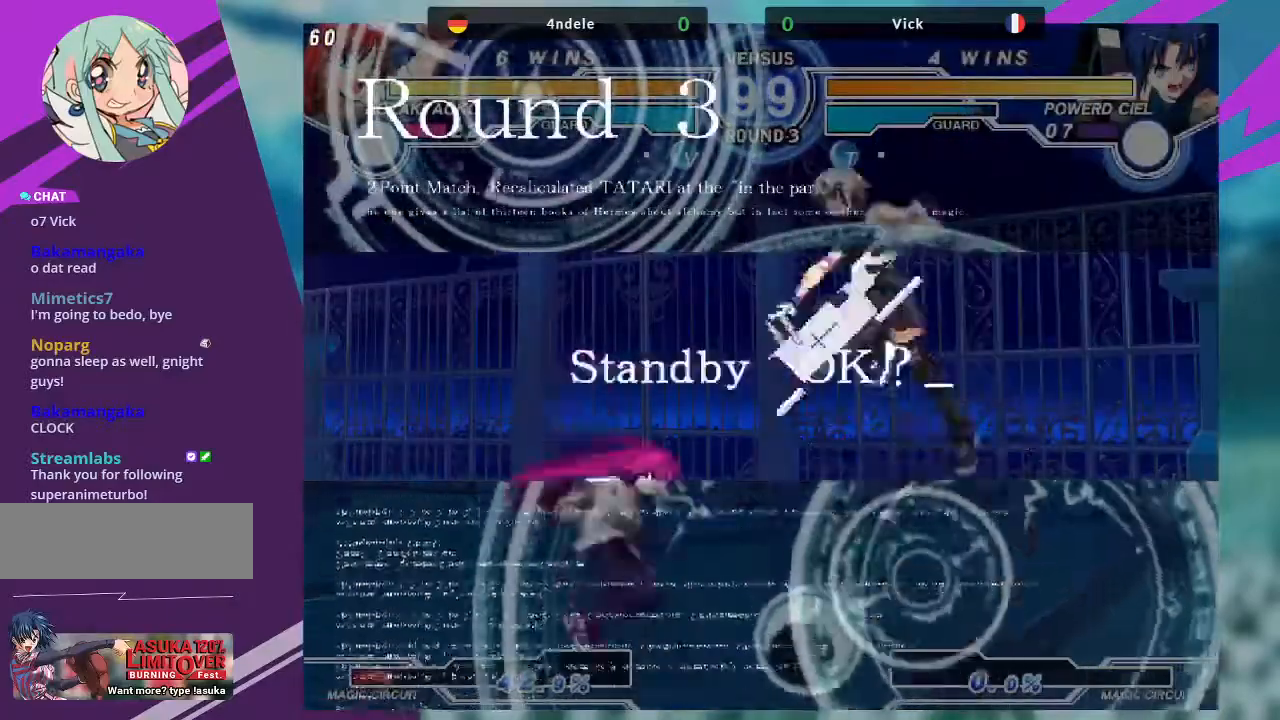
Gameplay with a controller (arcade stick); each line is a JSON object with the inputs held at the frame after it. "events" lists button and stick changes between this image and that frame as [ms after this image, input, new state], when the widget could be followed in between. Not read: L3 R3.
{"buttons": [], "left_stick": "right"}
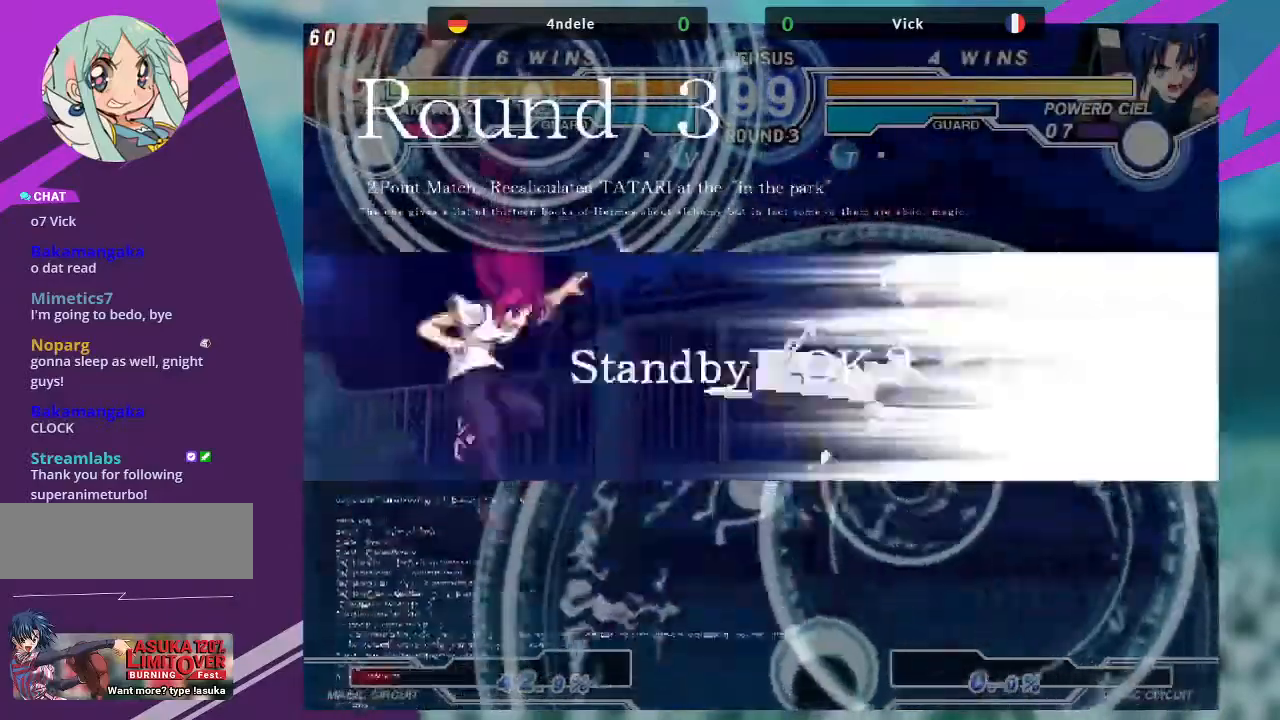
{"buttons": [], "left_stick": "left", "events": [[33, "left_stick", "center"], [167, "SQUARE", "down"], [300, "SQUARE", "up"], [433, "left_stick", "left"]]}
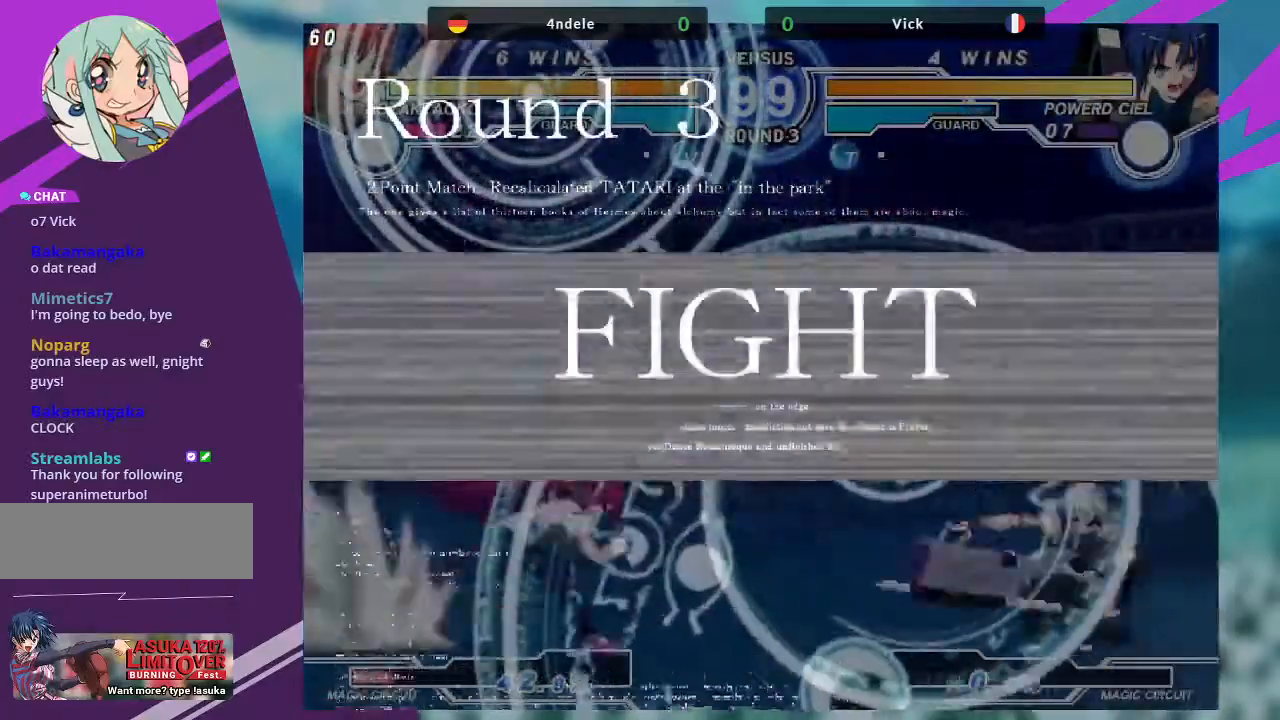
{"buttons": [], "left_stick": "up-left", "events": [[367, "left_stick", "up-left"]]}
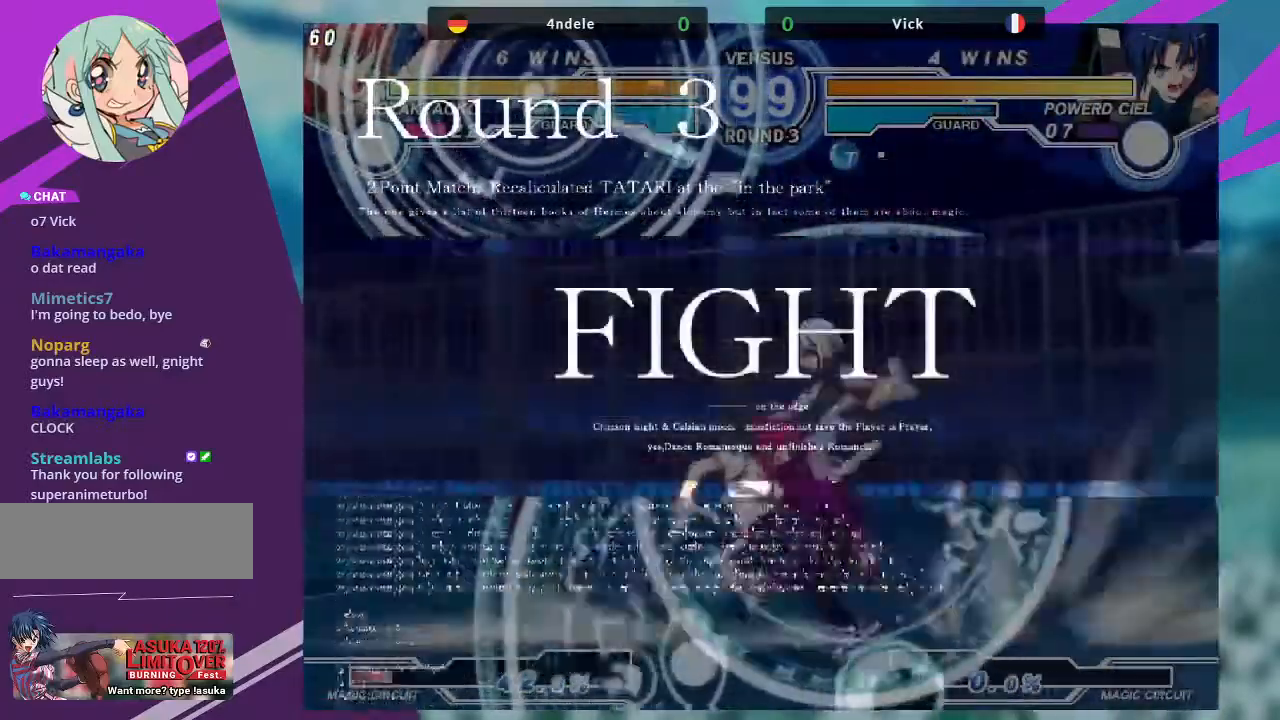
{"buttons": [], "left_stick": "center", "events": [[33, "left_stick", "center"], [100, "left_stick", "right"], [166, "left_stick", "center"], [267, "left_stick", "right"], [433, "left_stick", "center"]]}
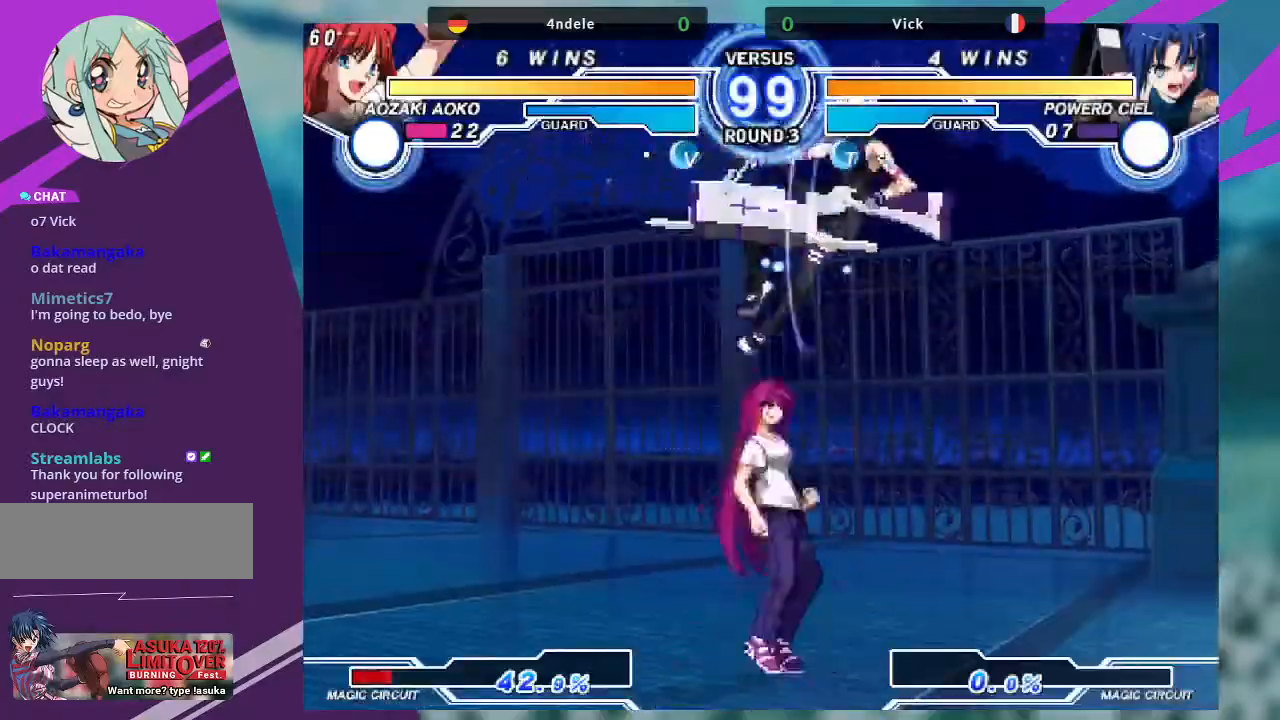
{"buttons": ["R1"], "left_stick": "center", "events": [[67, "left_stick", "left"], [334, "left_stick", "center"], [401, "R1", "down"]]}
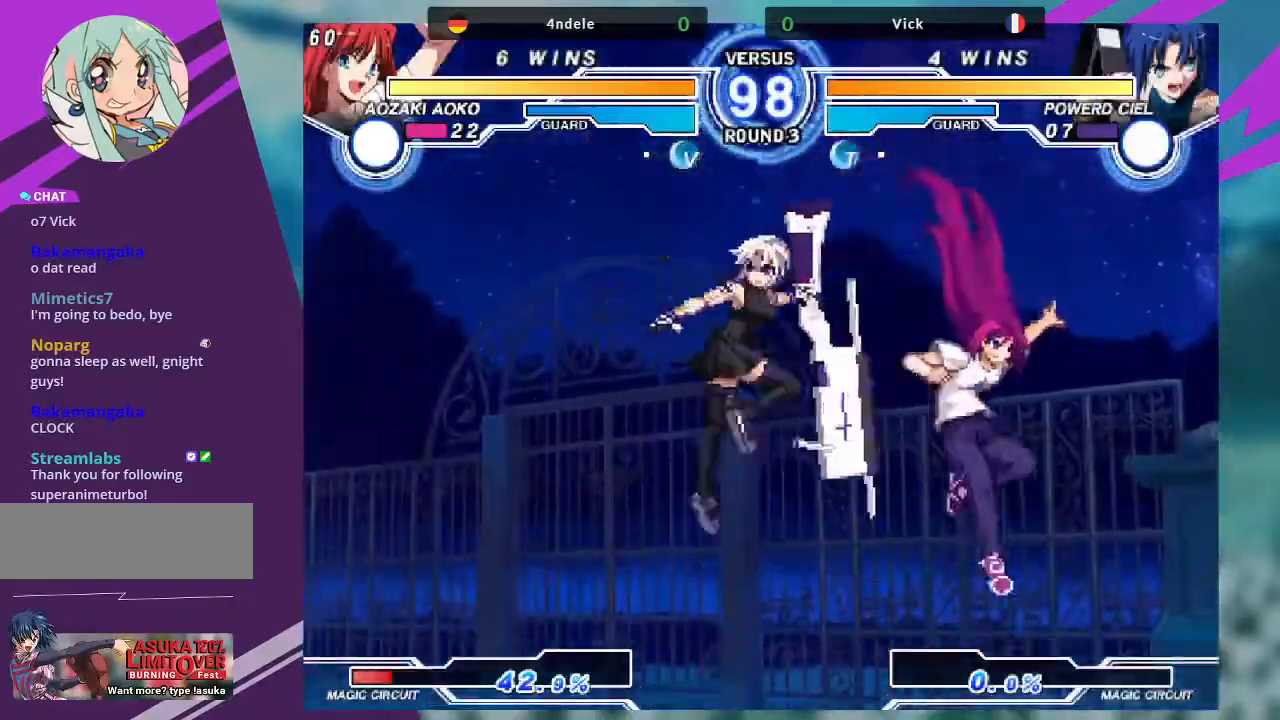
{"buttons": [], "left_stick": "center", "events": [[33, "R1", "up"], [133, "left_stick", "right"], [233, "left_stick", "down"], [367, "TRIANGLE", "down"], [367, "left_stick", "right"], [433, "TRIANGLE", "up"], [433, "left_stick", "center"]]}
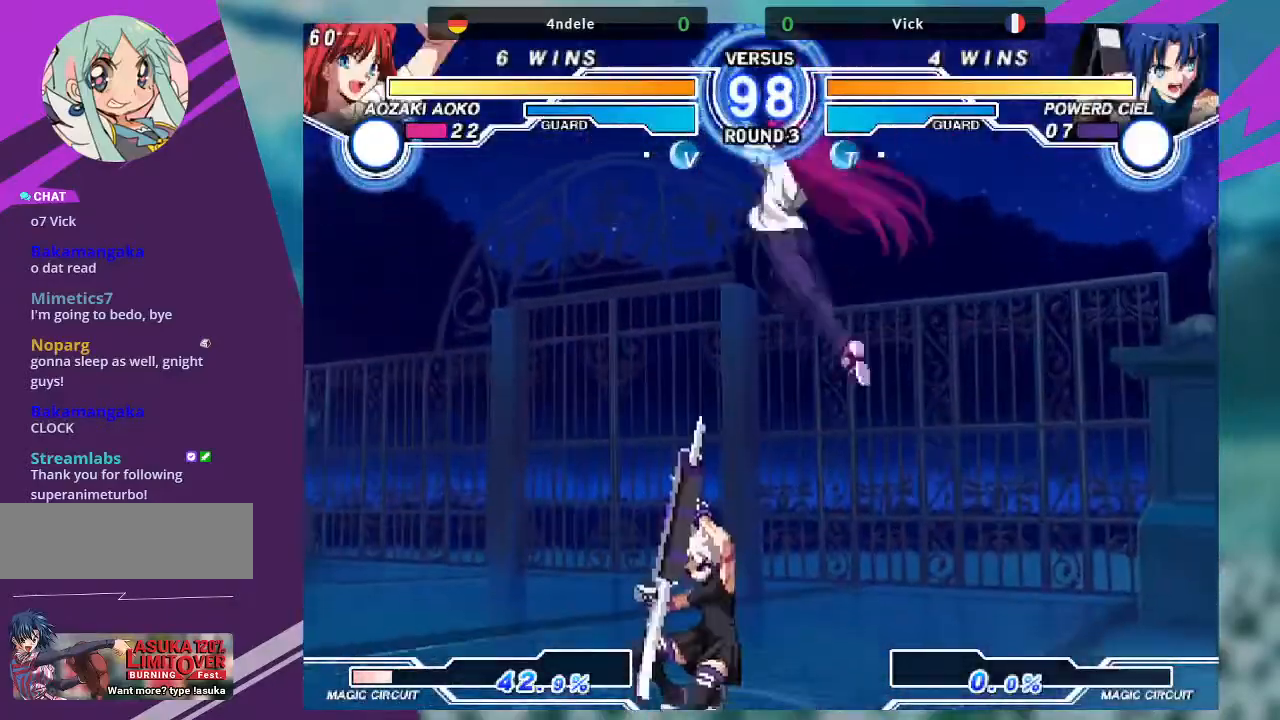
{"buttons": [], "left_stick": "center", "events": []}
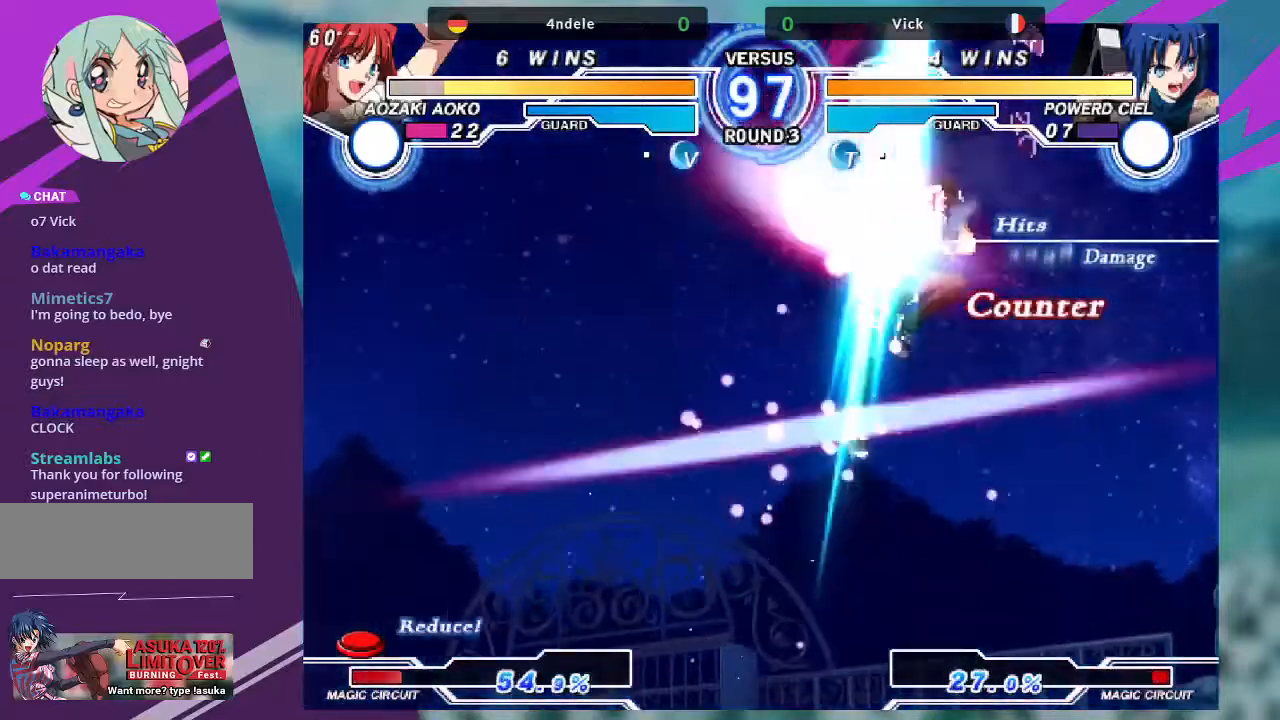
{"buttons": [], "left_stick": "center", "events": []}
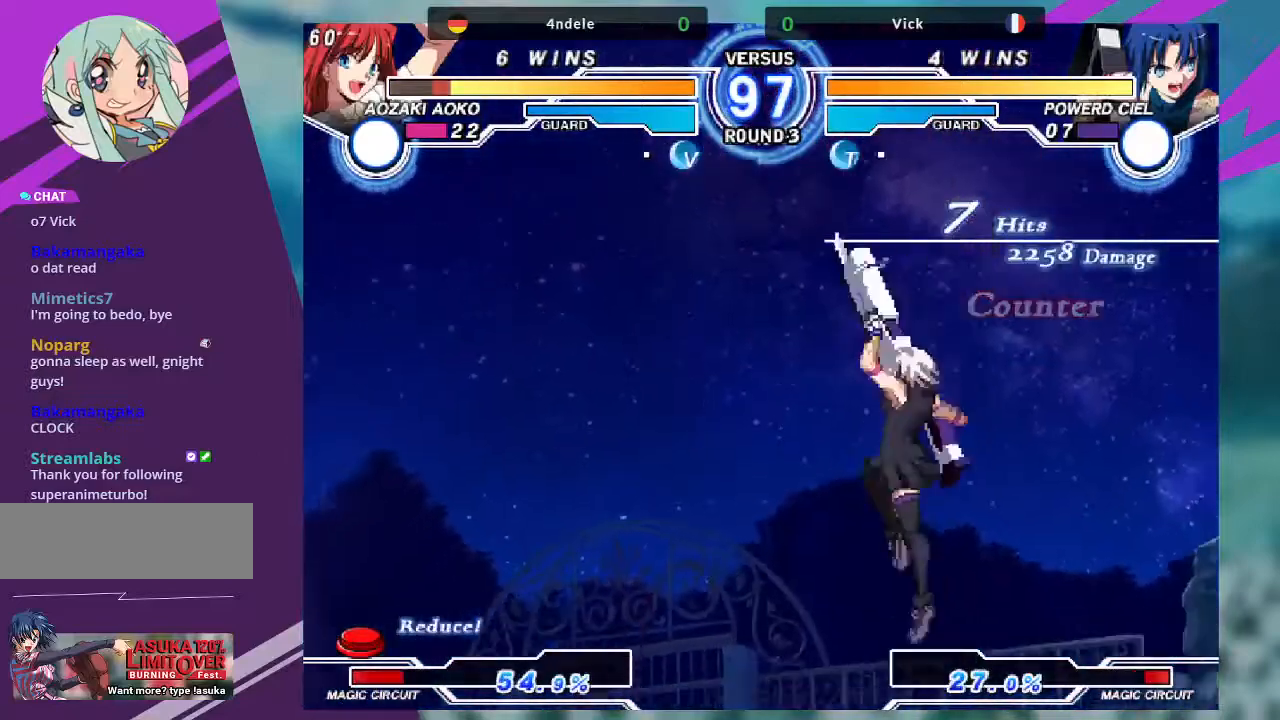
{"buttons": [], "left_stick": "center", "events": []}
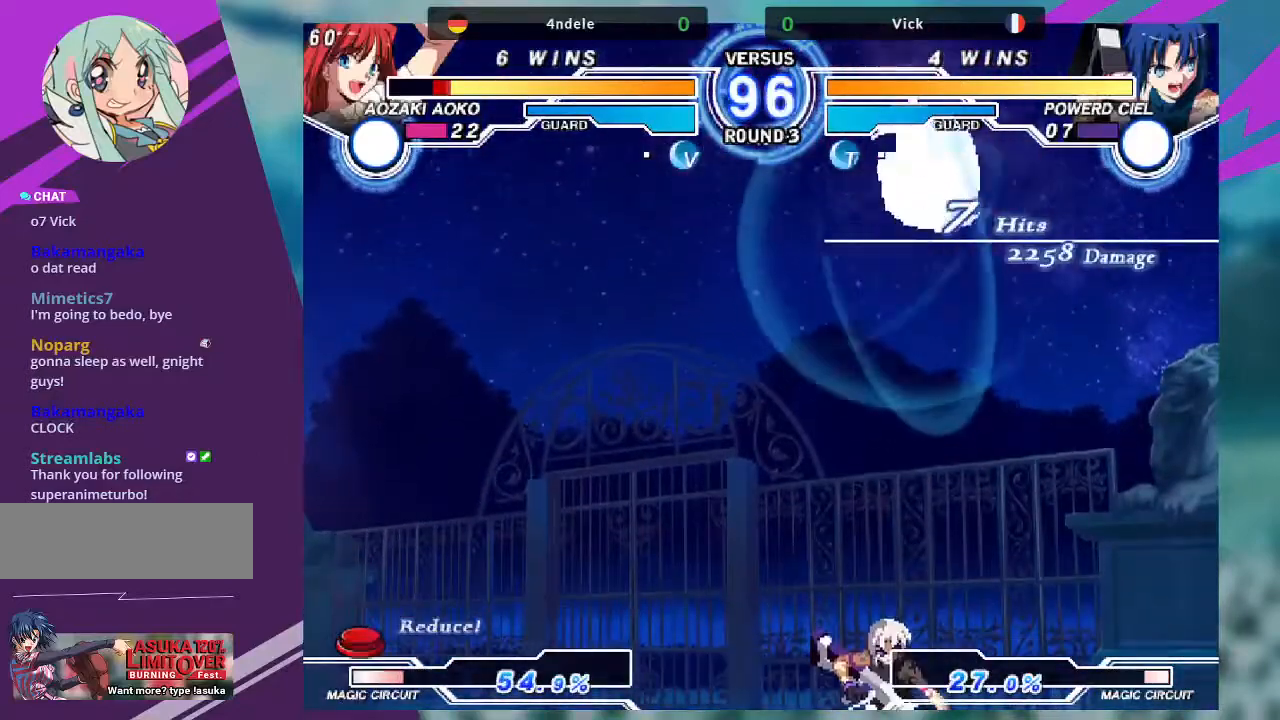
{"buttons": ["R1"], "left_stick": "down-left", "events": [[333, "left_stick", "left"], [400, "left_stick", "down-left"], [467, "R1", "down"]]}
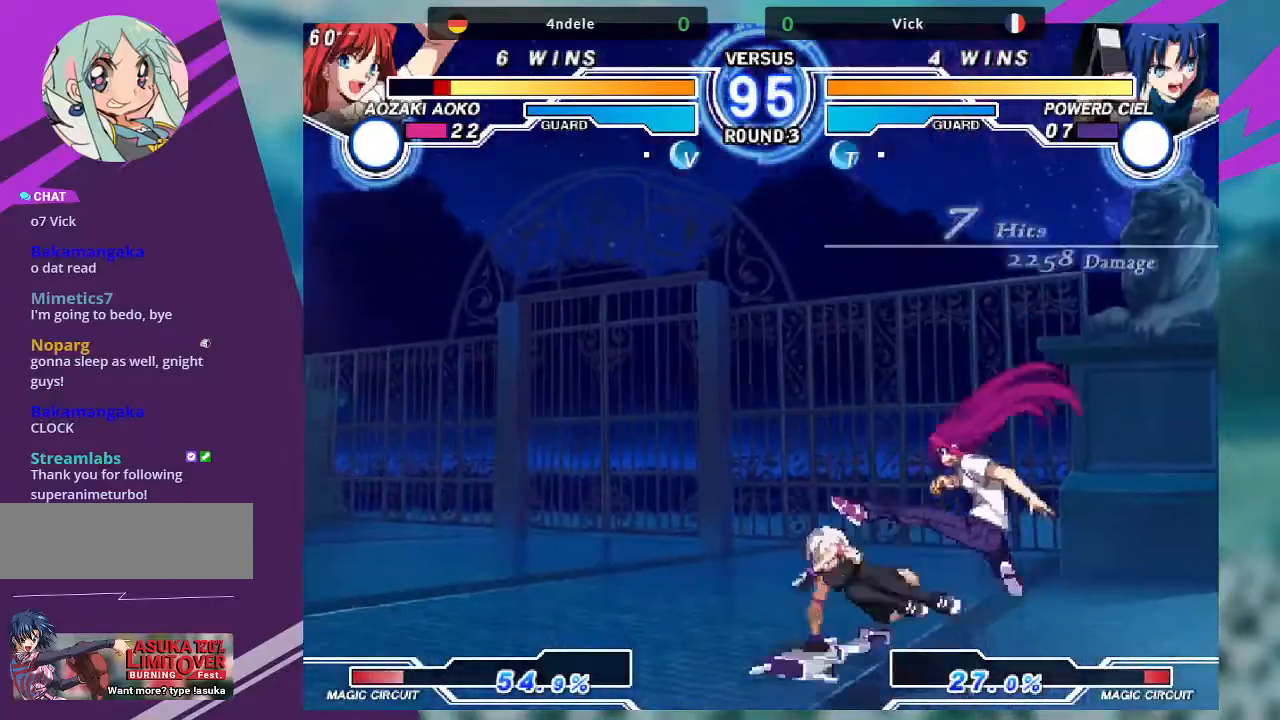
{"buttons": [], "left_stick": "center", "events": [[67, "R1", "up"], [167, "left_stick", "down-right"], [234, "SQUARE", "down"], [234, "left_stick", "right"], [334, "SQUARE", "up"], [367, "left_stick", "center"]]}